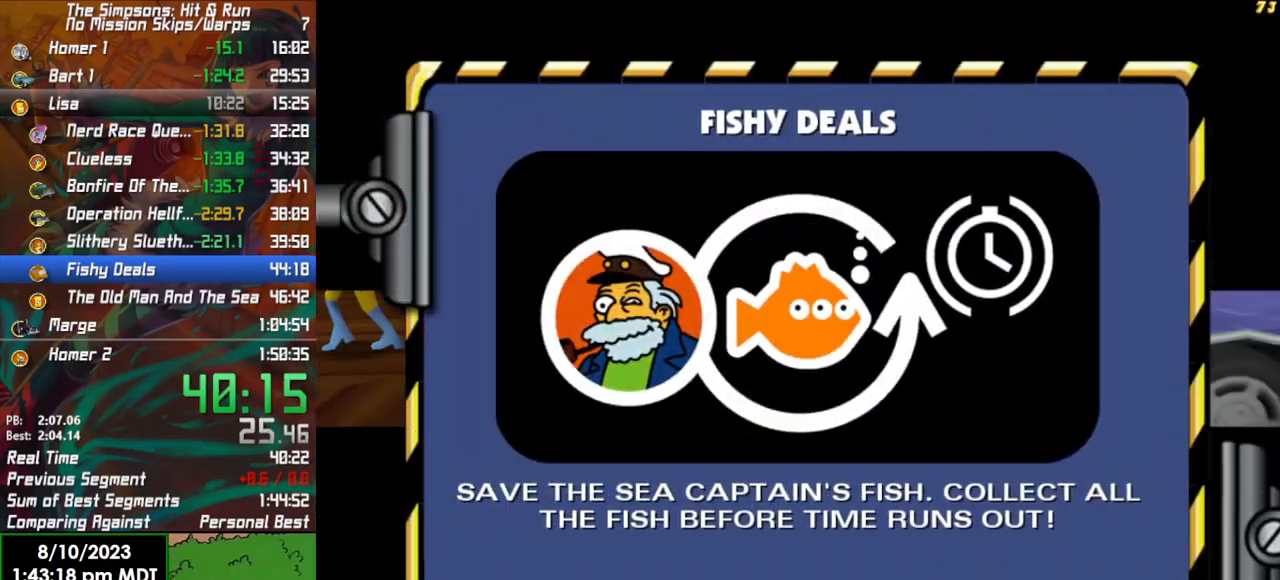
Gameplay with a controller (Xbox layout); each line is a JSON object with the inputs held at the frame after it. "events" lists button and stick changes between this image and that frame as [ms after this image, input, new state], when the widget could be followed in between.
{"buttons": [], "left_stick": "up", "right_stick": "center", "events": []}
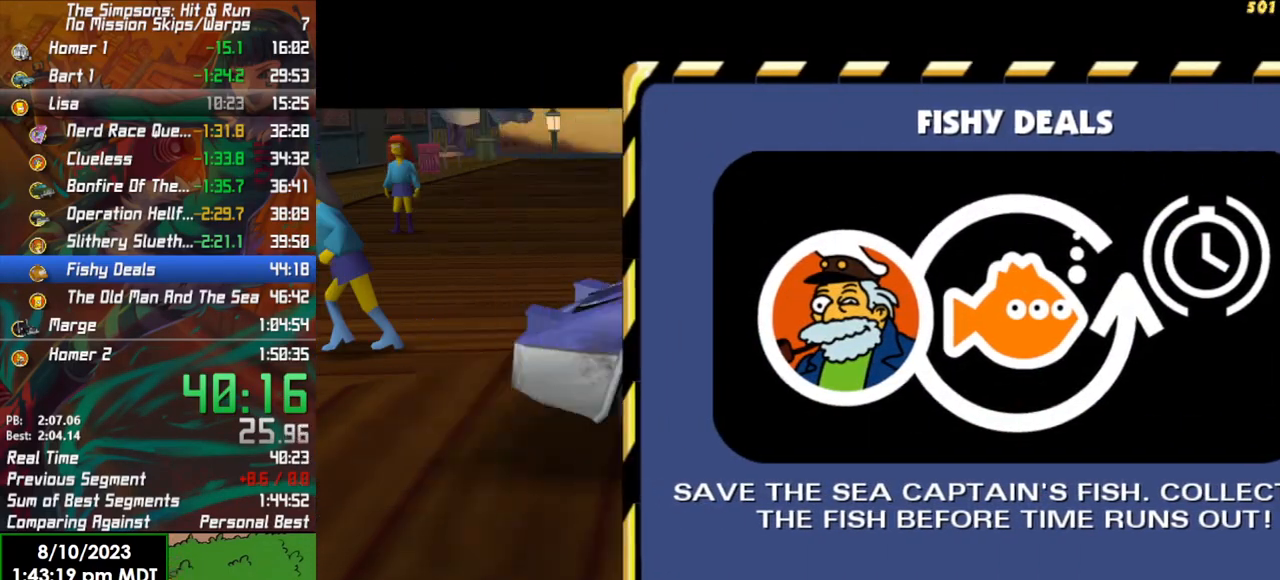
{"buttons": ["A"], "left_stick": "up", "right_stick": "center", "events": [[400, "A", "down"]]}
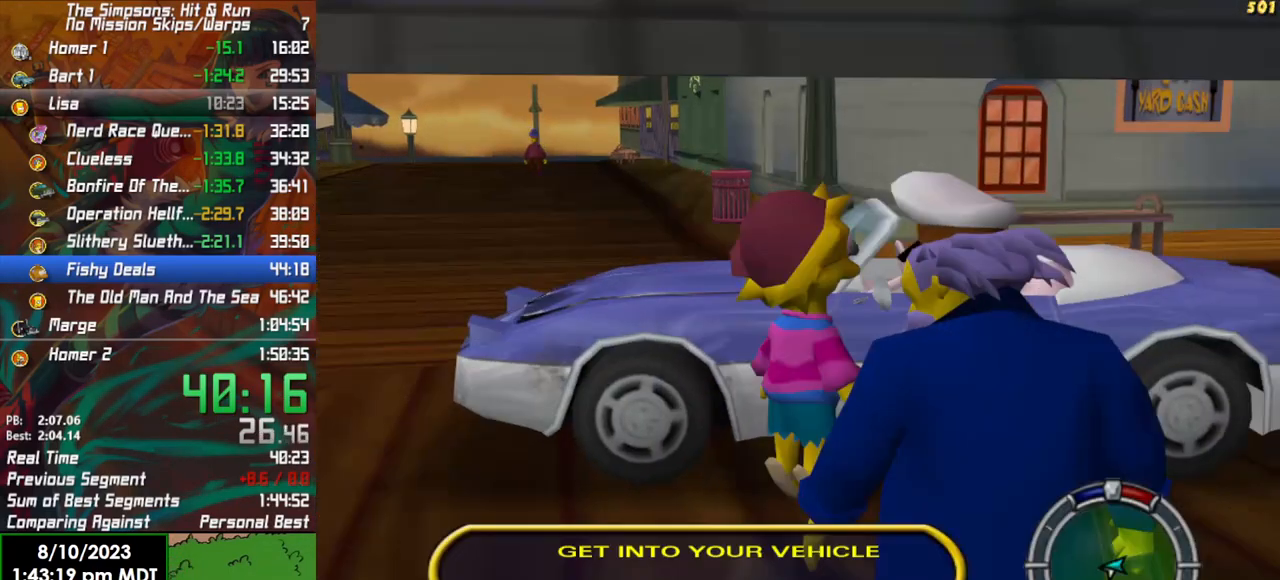
{"buttons": [], "left_stick": "up", "right_stick": "center", "events": [[67, "A", "up"], [83, "left_stick", "up-left"], [367, "left_stick", "up"]]}
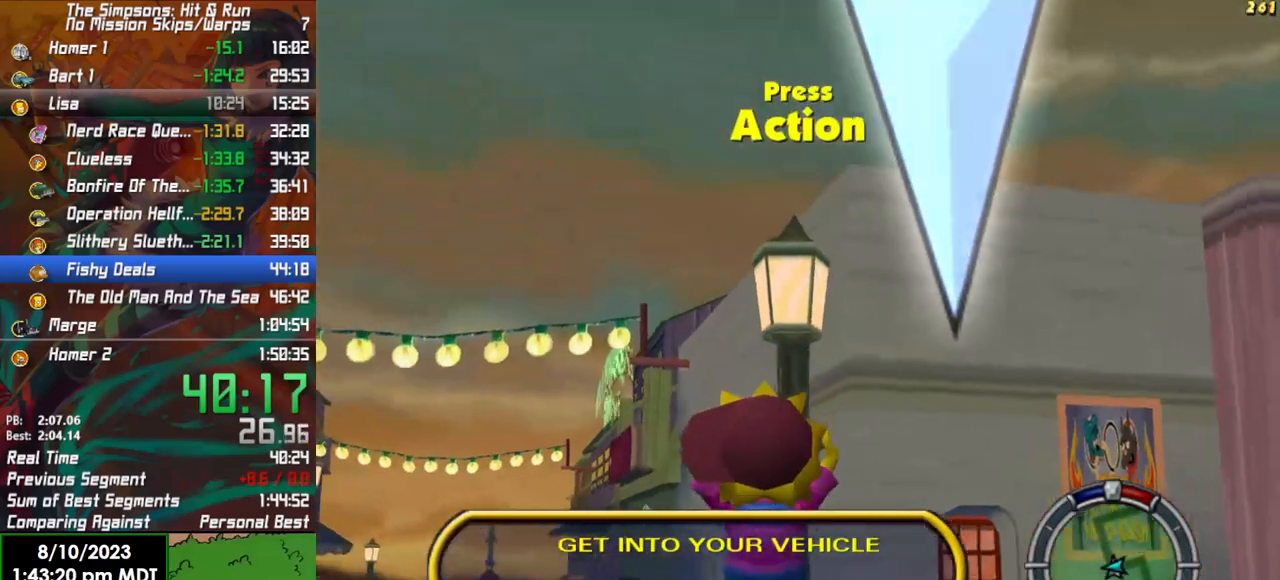
{"buttons": ["R2"], "left_stick": "center", "right_stick": "center", "events": [[33, "left_stick", "up-left"], [133, "Y", "down"], [150, "R2", "down"], [233, "Y", "up"], [350, "left_stick", "left"], [500, "left_stick", "center"]]}
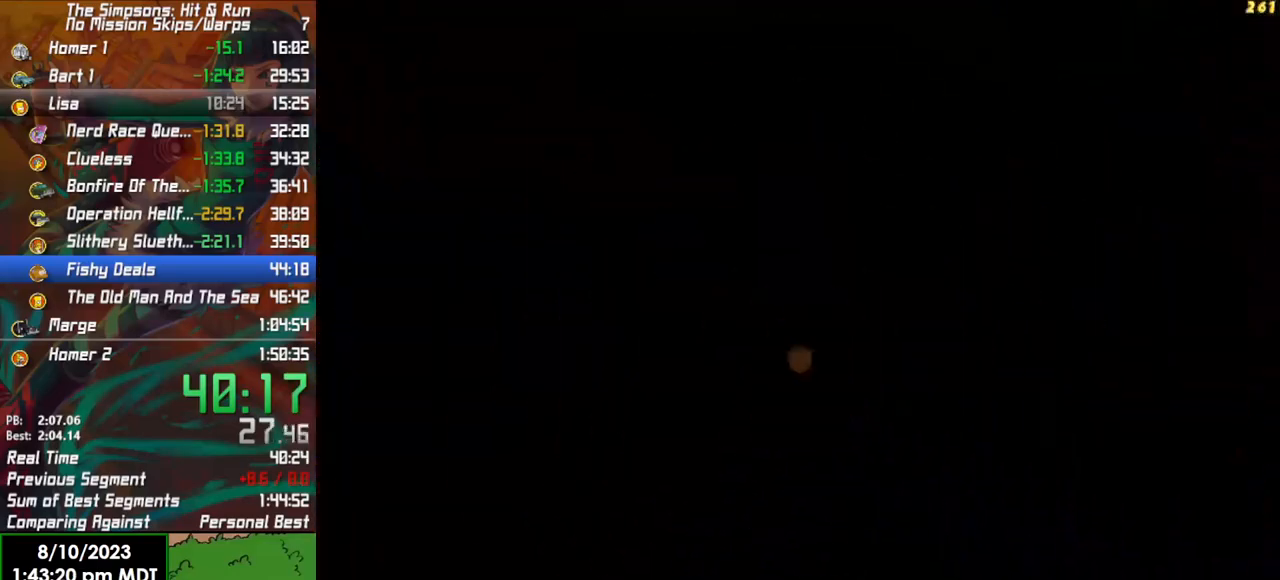
{"buttons": ["R2"], "left_stick": "center", "right_stick": "center", "events": [[217, "left_stick", "left"], [433, "left_stick", "center"]]}
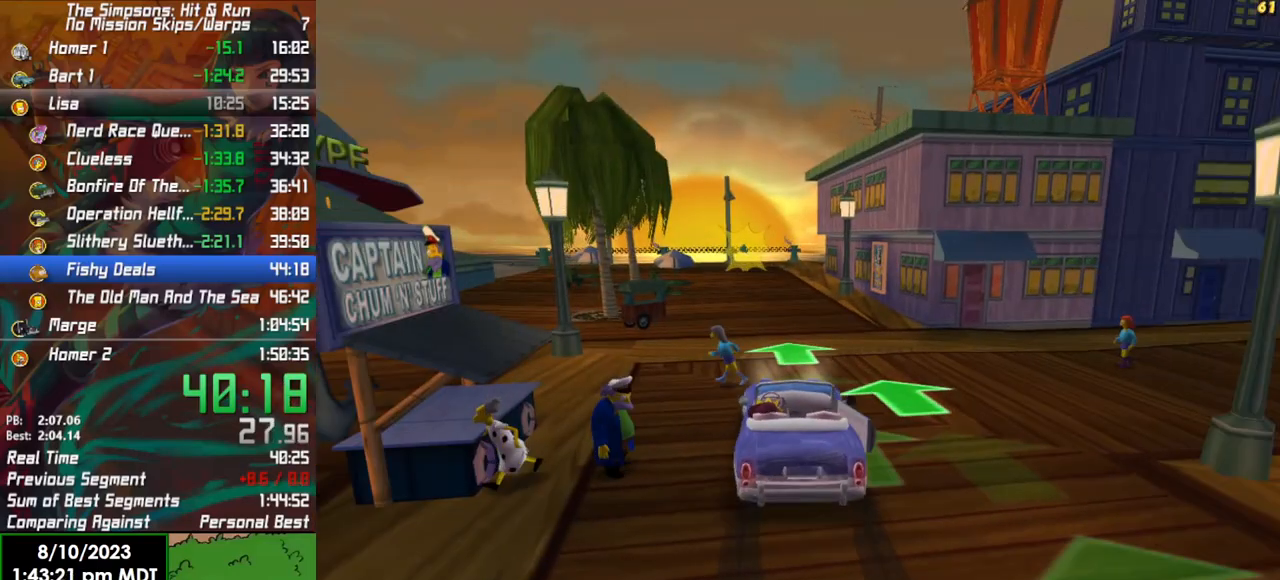
{"buttons": ["R2"], "left_stick": "center", "right_stick": "center", "events": []}
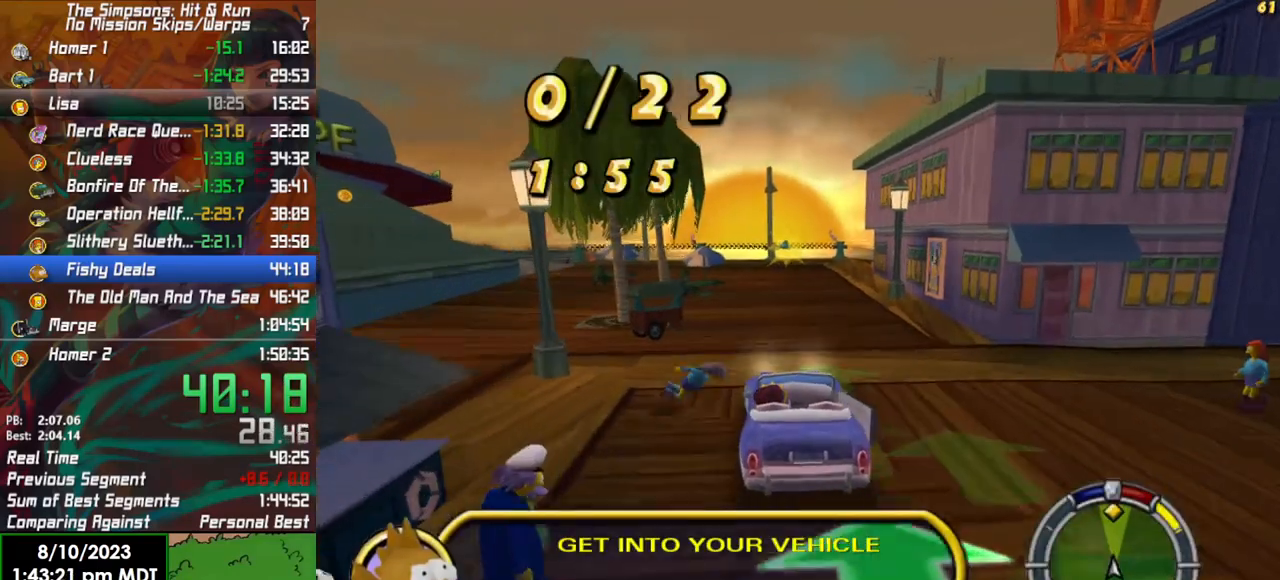
{"buttons": ["R2"], "left_stick": "center", "right_stick": "center", "events": [[200, "L1", "down"], [300, "L1", "up"]]}
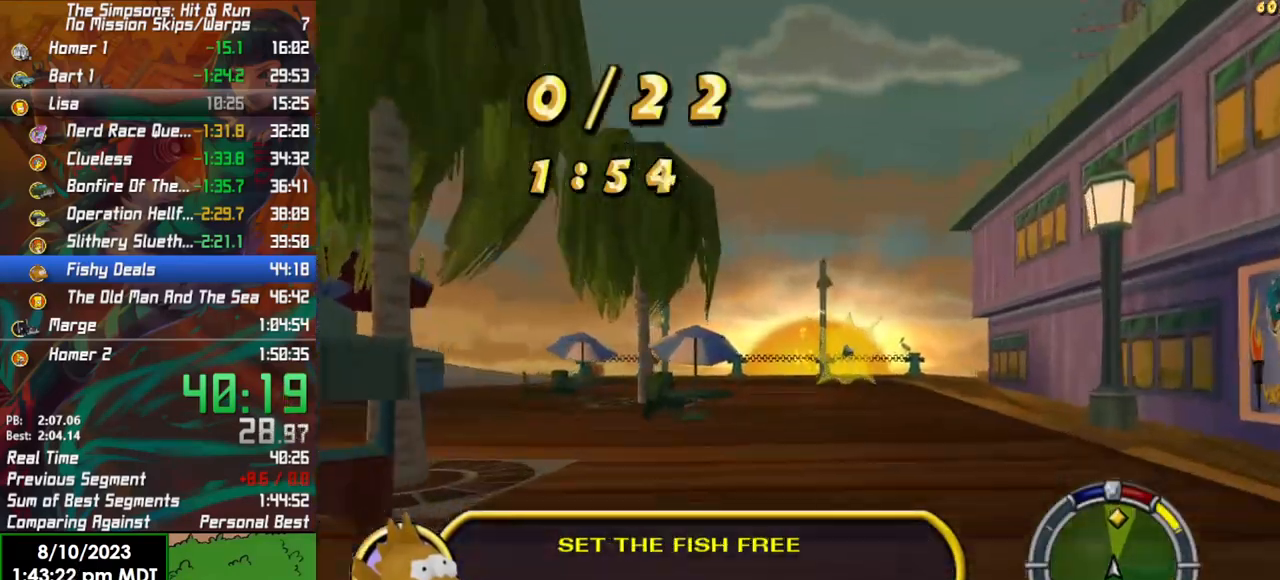
{"buttons": ["R2"], "left_stick": "center", "right_stick": "center", "events": []}
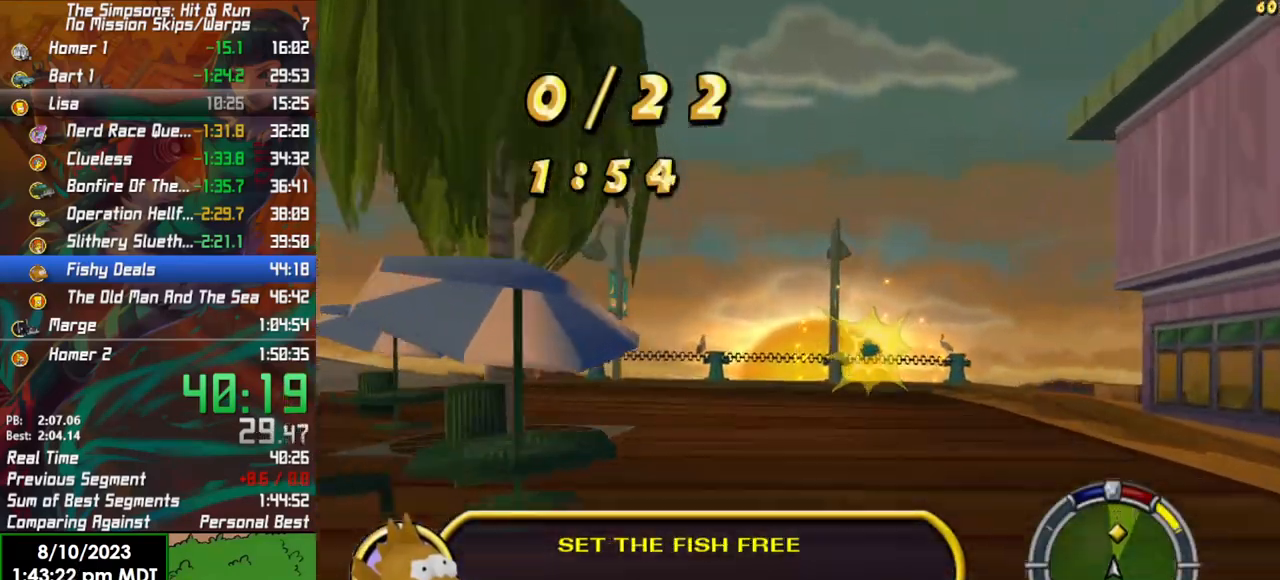
{"buttons": ["X"], "left_stick": "right", "right_stick": "center", "events": [[67, "left_stick", "right"], [250, "X", "down"], [383, "R2", "up"]]}
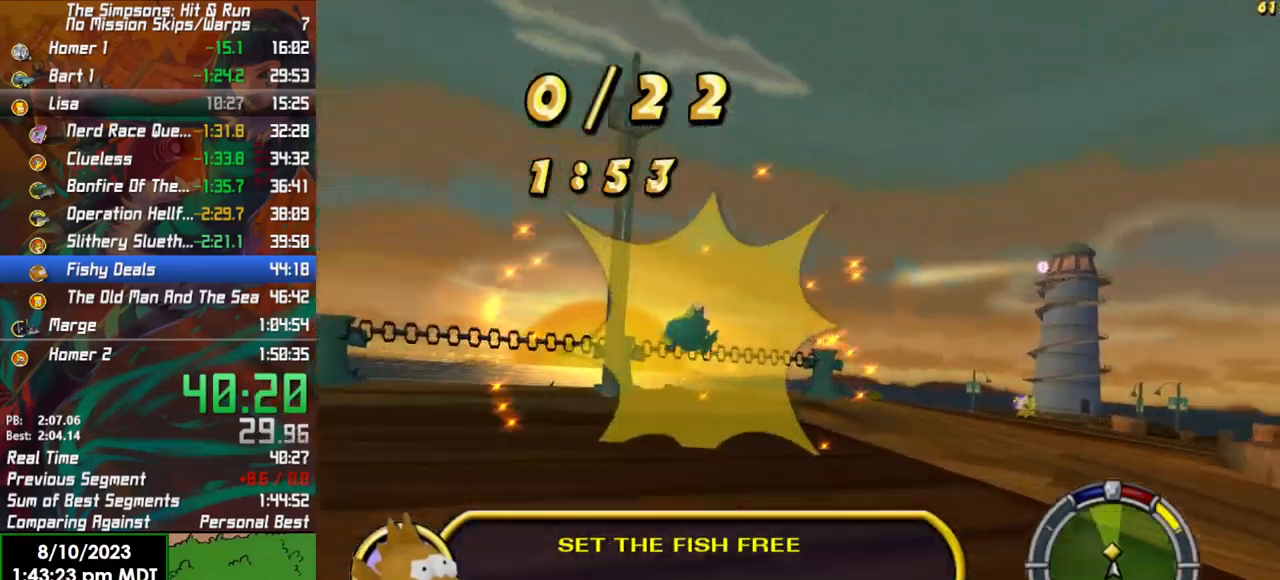
{"buttons": ["R2"], "left_stick": "center", "right_stick": "center", "events": [[100, "X", "up"], [283, "left_stick", "center"], [400, "R2", "down"]]}
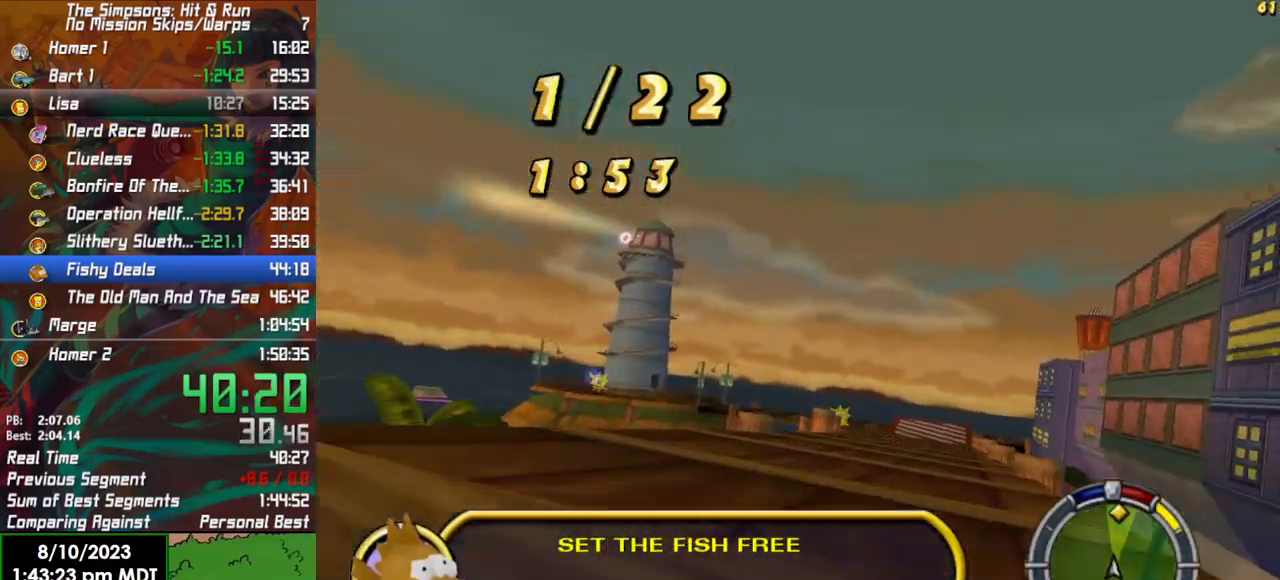
{"buttons": ["R2"], "left_stick": "center", "right_stick": "center", "events": [[50, "left_stick", "right"], [317, "left_stick", "center"]]}
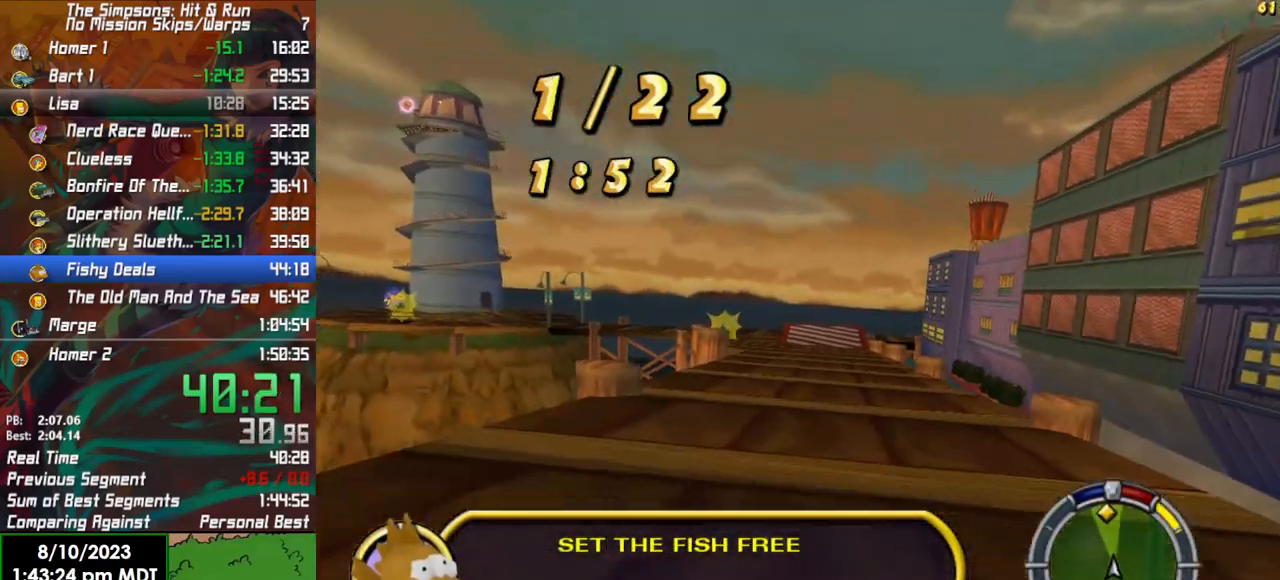
{"buttons": ["R2"], "left_stick": "center", "right_stick": "center", "events": []}
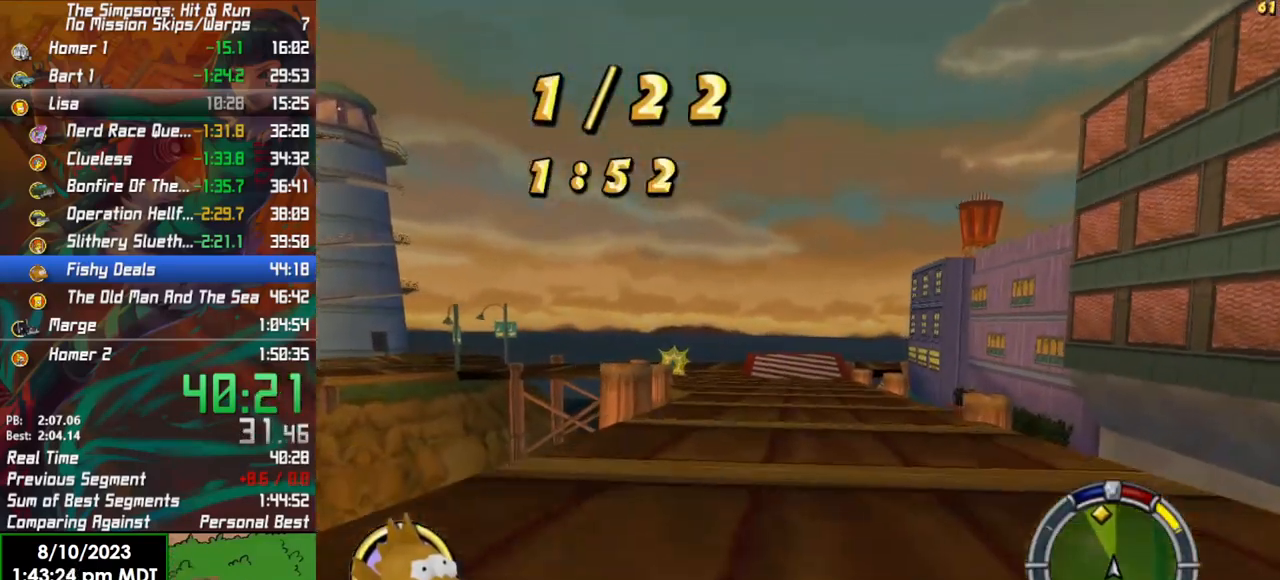
{"buttons": ["R2"], "left_stick": "center", "right_stick": "center", "events": [[200, "left_stick", "left"], [417, "left_stick", "center"]]}
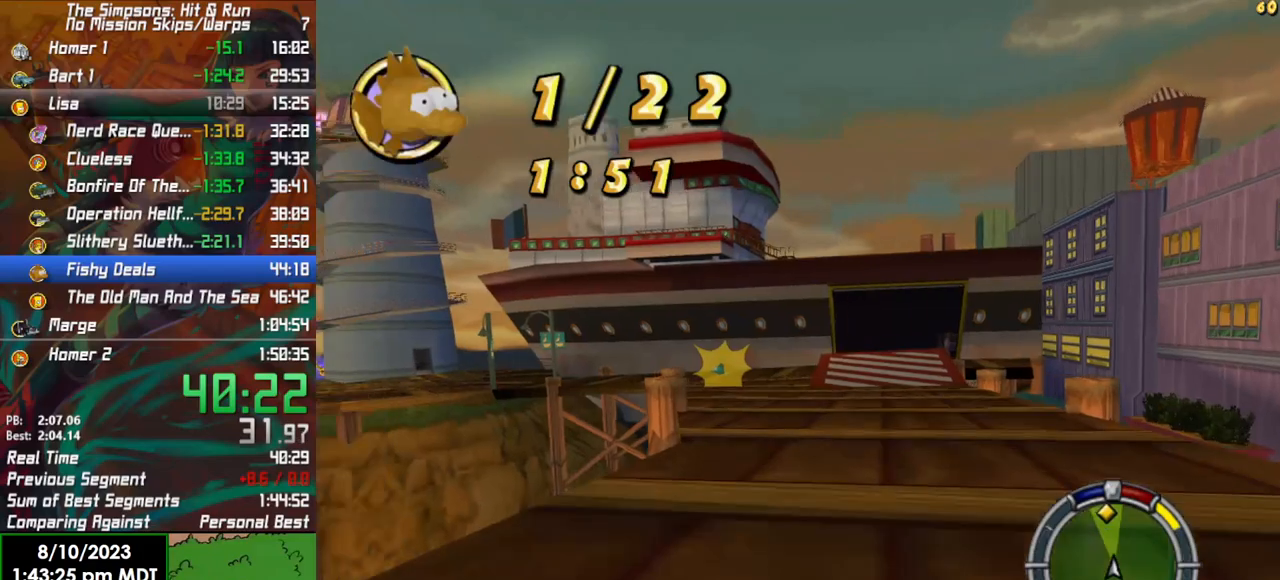
{"buttons": ["R2"], "left_stick": "center", "right_stick": "center", "events": []}
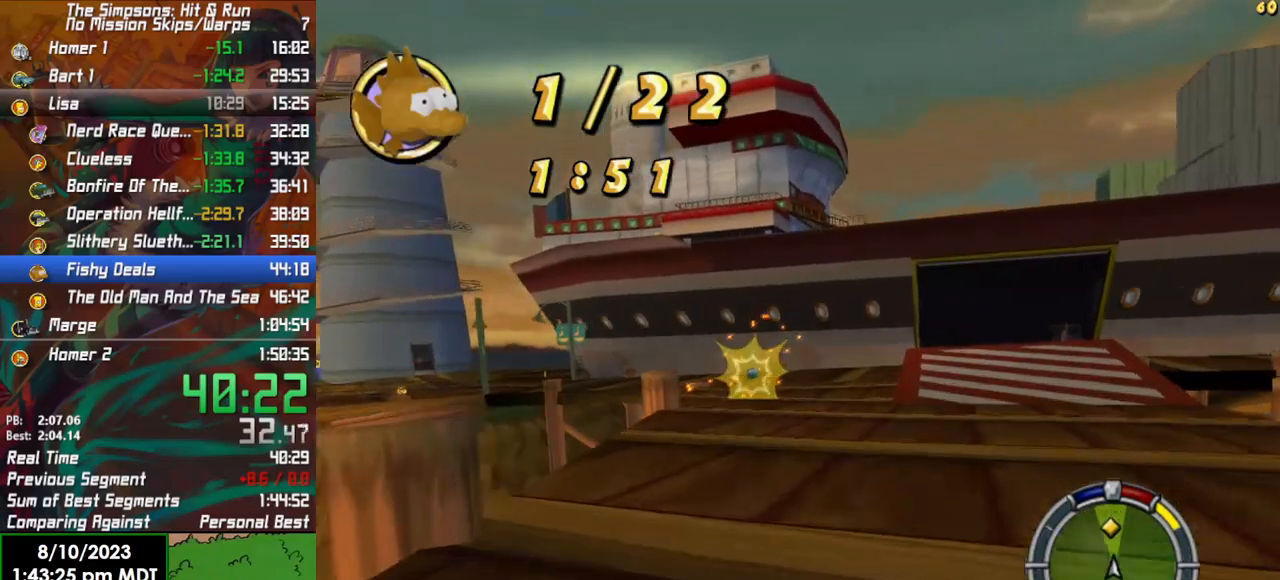
{"buttons": ["R2"], "left_stick": "center", "right_stick": "center", "events": [[17, "left_stick", "left"], [217, "left_stick", "center"]]}
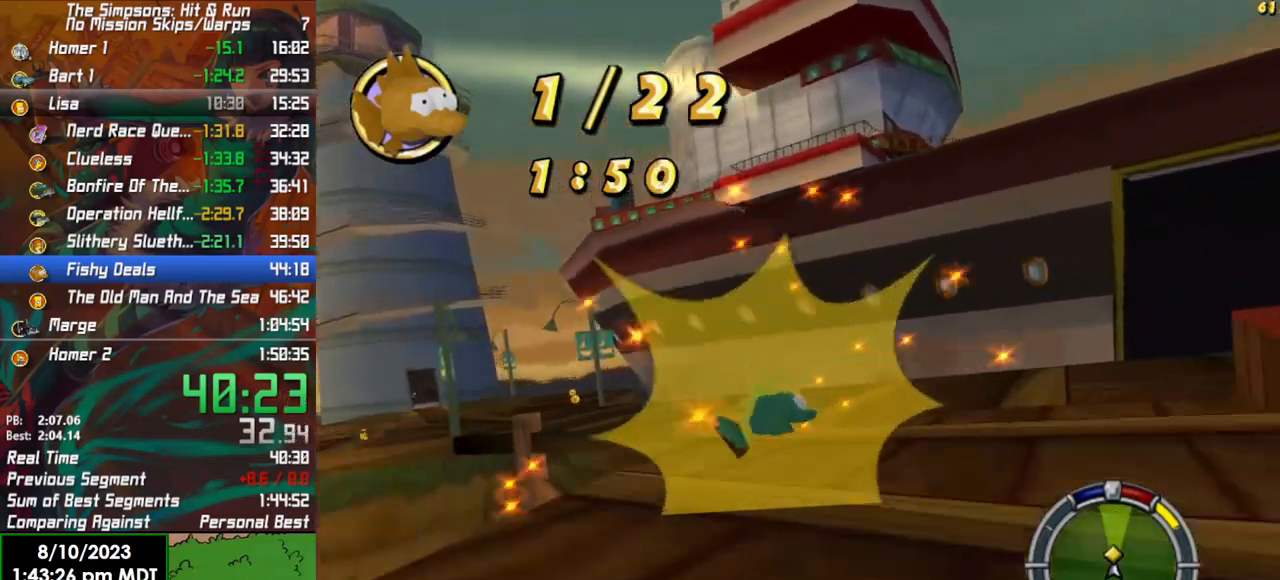
{"buttons": ["L2"], "left_stick": "left", "right_stick": "center", "events": [[17, "L2", "down"], [33, "R2", "up"], [50, "X", "down"], [117, "left_stick", "down-left"], [383, "left_stick", "center"], [450, "left_stick", "left"], [483, "X", "up"]]}
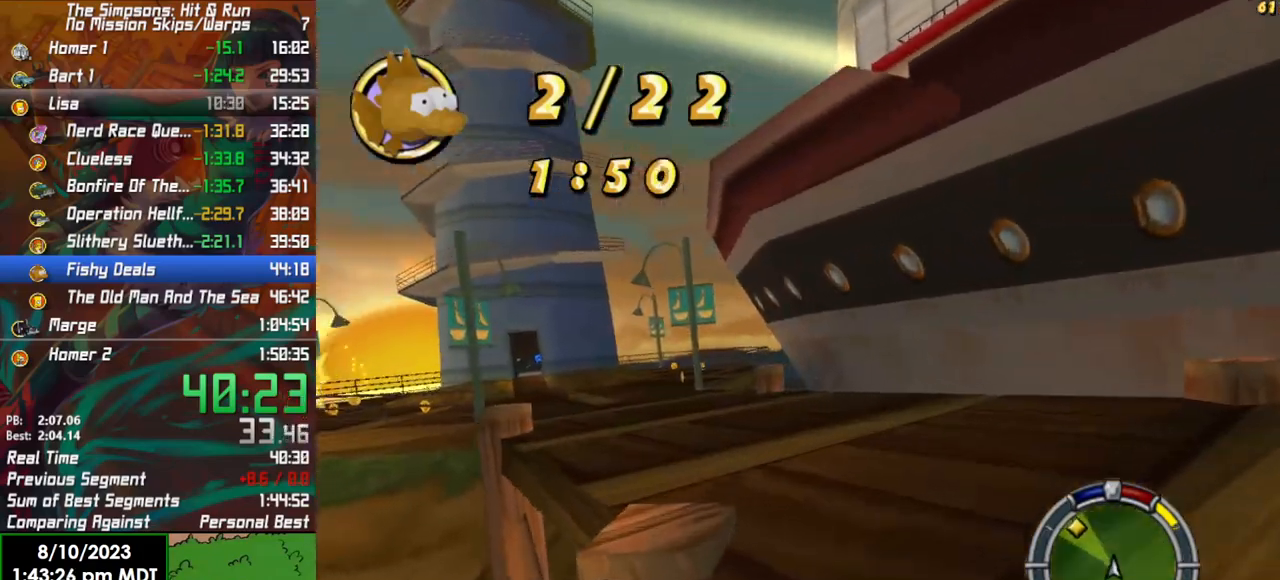
{"buttons": ["R2"], "left_stick": "center", "right_stick": "center", "events": [[33, "L2", "up"], [250, "left_stick", "center"], [283, "R2", "down"]]}
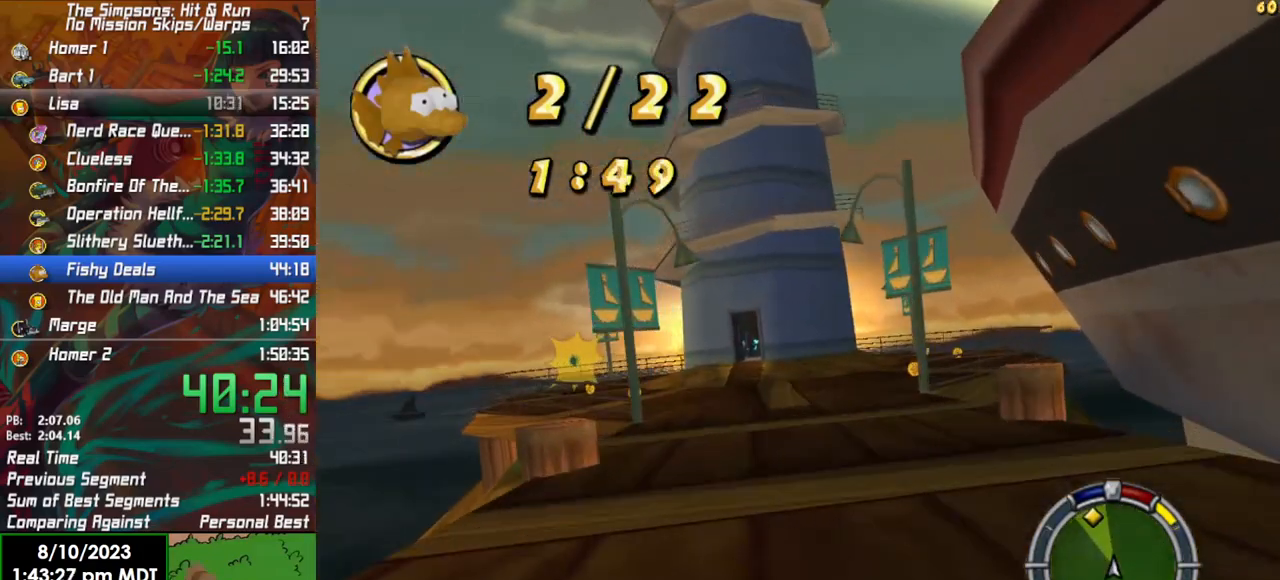
{"buttons": ["R2"], "left_stick": "center", "right_stick": "center", "events": [[33, "left_stick", "left"], [467, "left_stick", "center"]]}
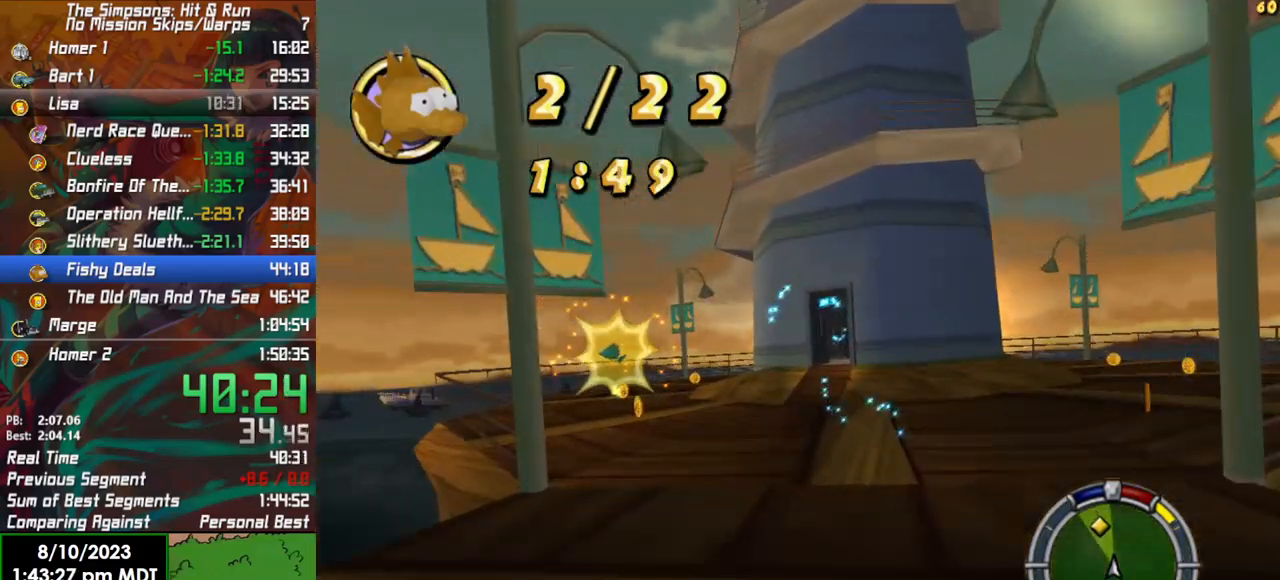
{"buttons": ["R2"], "left_stick": "center", "right_stick": "center", "events": [[17, "left_stick", "left"], [483, "left_stick", "center"]]}
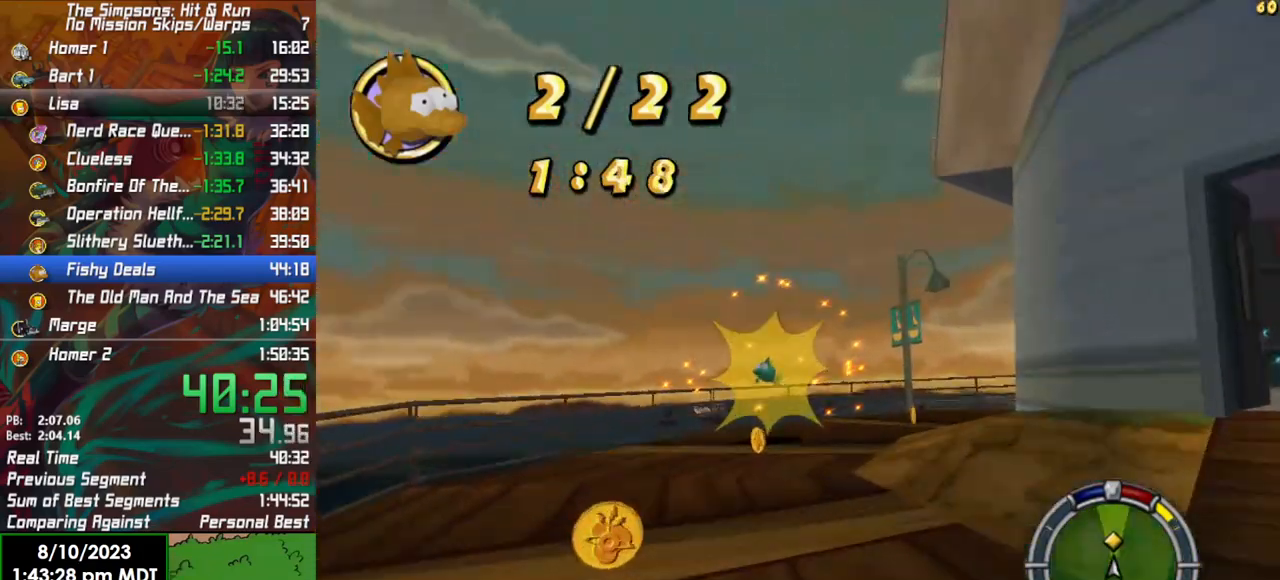
{"buttons": ["X"], "left_stick": "right", "right_stick": "center", "events": [[17, "R2", "up"], [100, "left_stick", "right"], [117, "R2", "down"], [217, "X", "down"], [233, "R2", "up"]]}
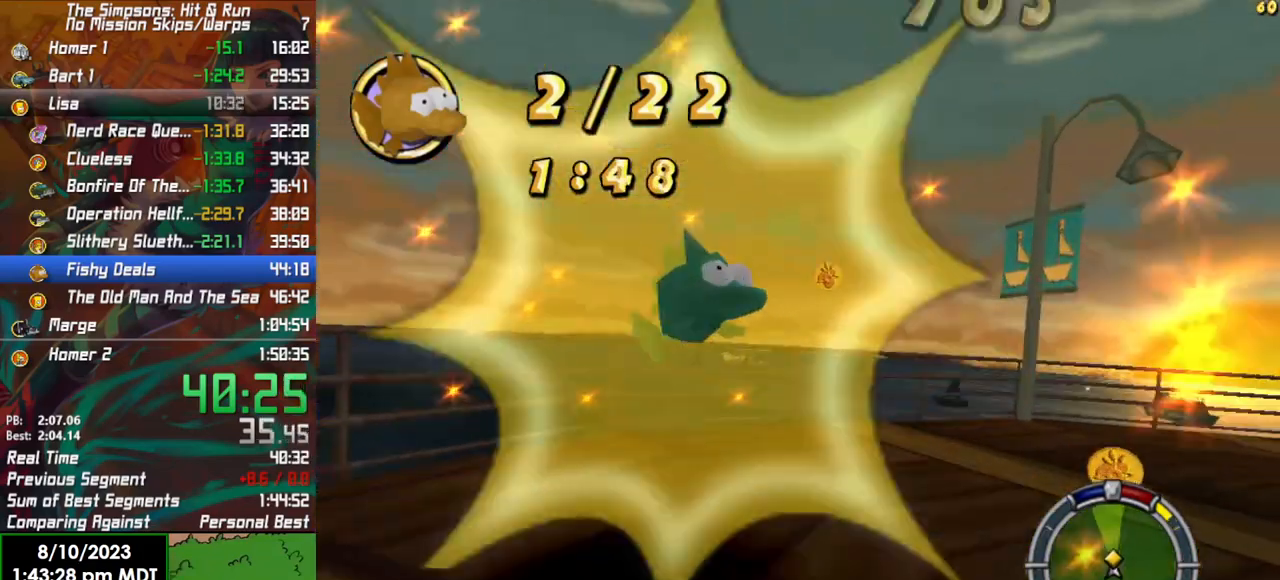
{"buttons": ["X"], "left_stick": "center", "right_stick": "center", "events": [[467, "left_stick", "center"]]}
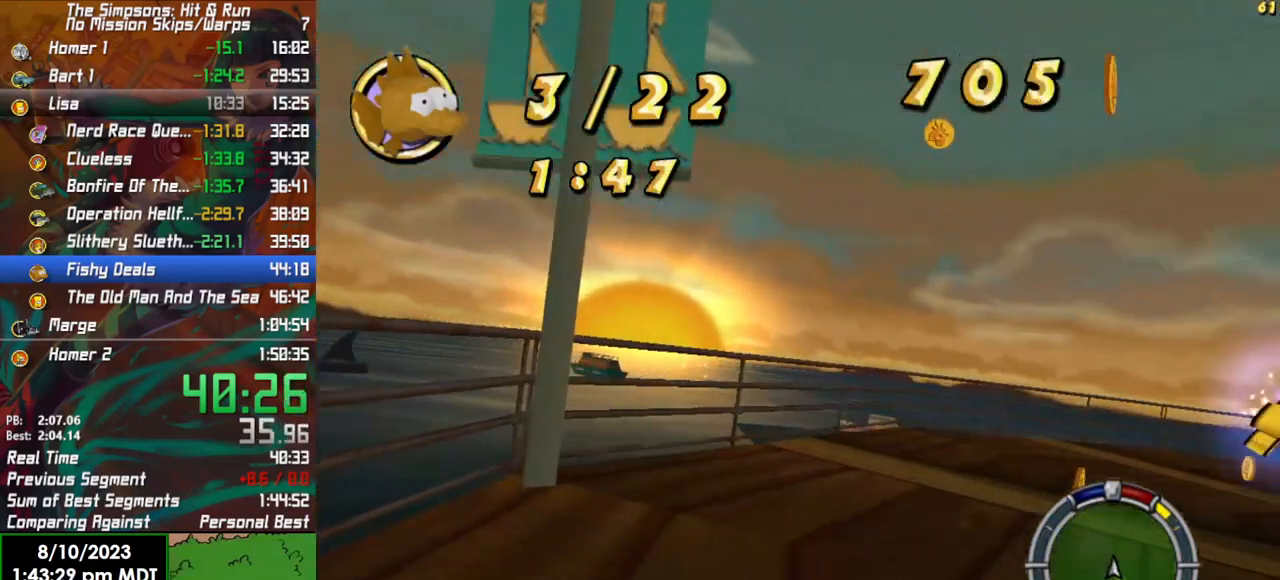
{"buttons": ["R2"], "left_stick": "center", "right_stick": "center", "events": [[17, "R2", "down"], [33, "X", "up"], [50, "SELECT", "down"], [200, "SELECT", "up"]]}
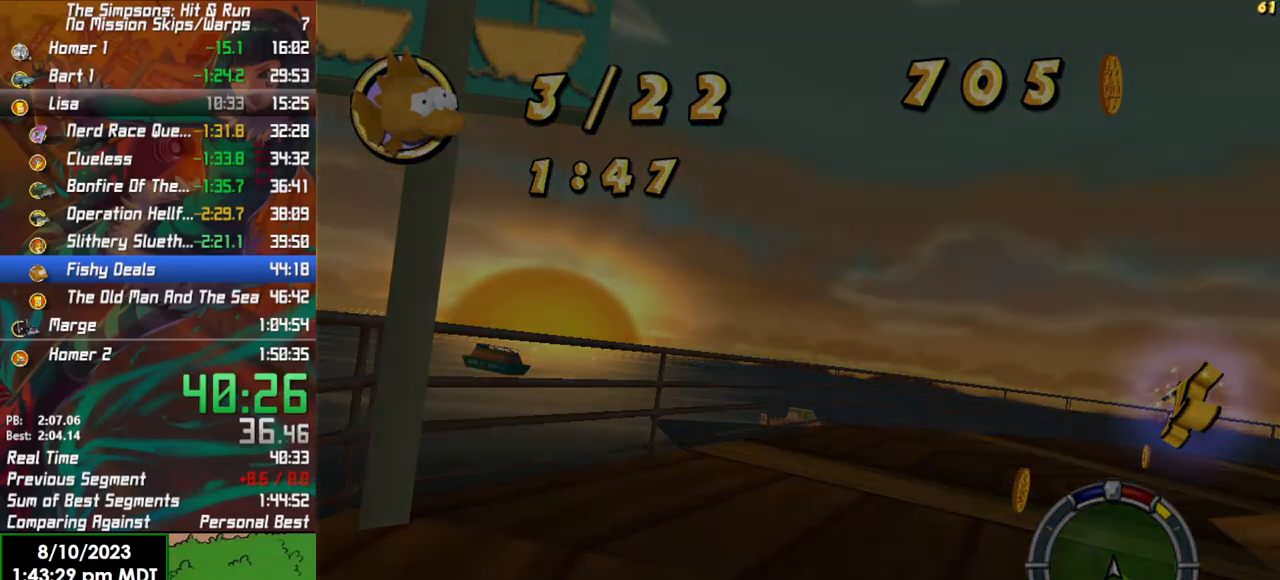
{"buttons": ["R2"], "left_stick": "center", "right_stick": "center", "events": []}
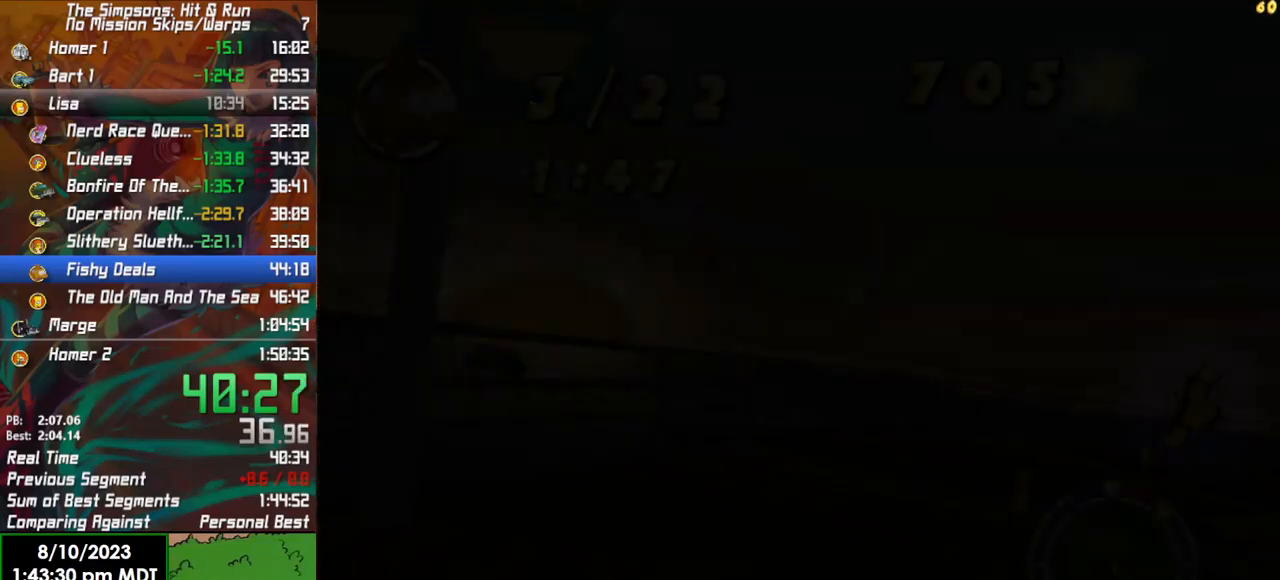
{"buttons": ["R2"], "left_stick": "right", "right_stick": "center", "events": [[467, "left_stick", "right"]]}
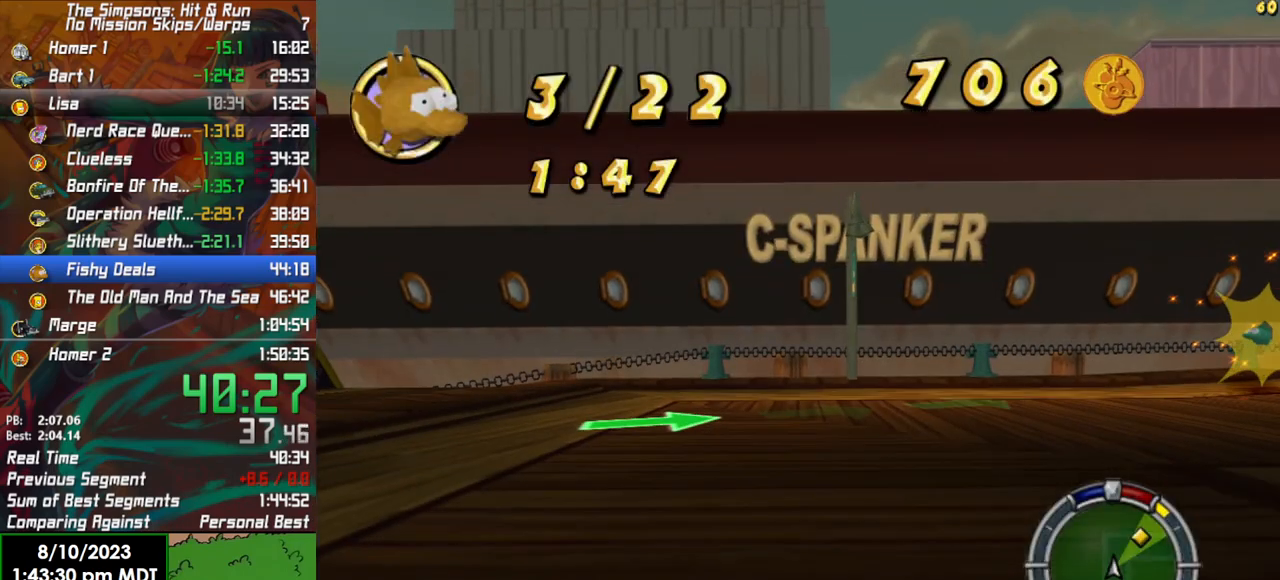
{"buttons": ["R2"], "left_stick": "center", "right_stick": "center", "events": [[433, "left_stick", "center"]]}
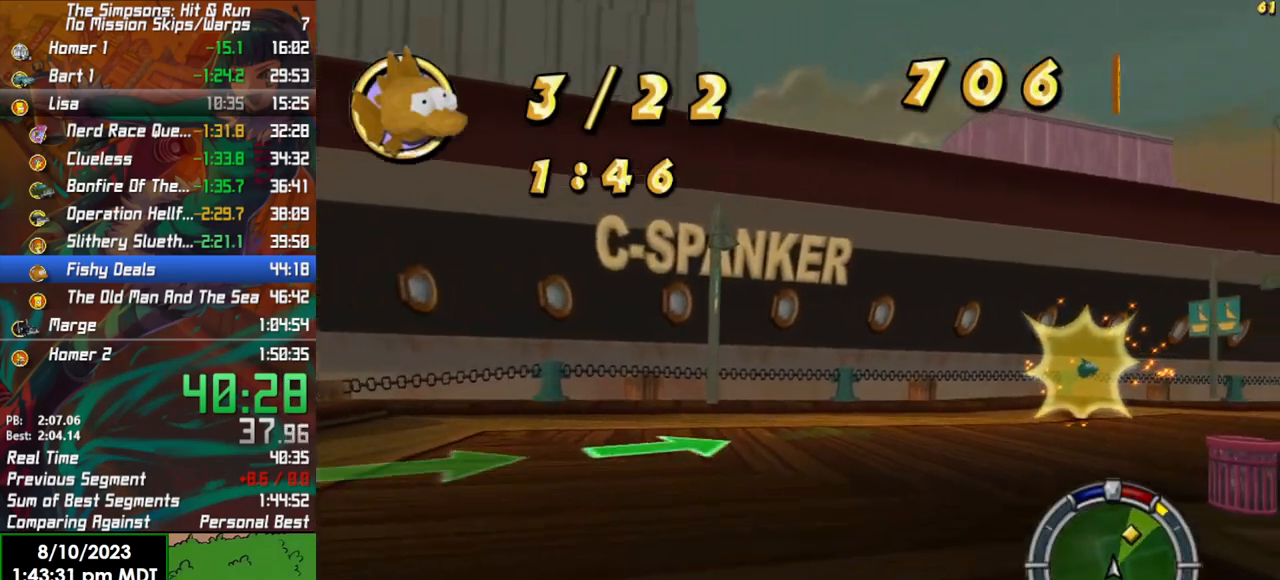
{"buttons": ["R2"], "left_stick": "right", "right_stick": "center", "events": [[250, "left_stick", "right"]]}
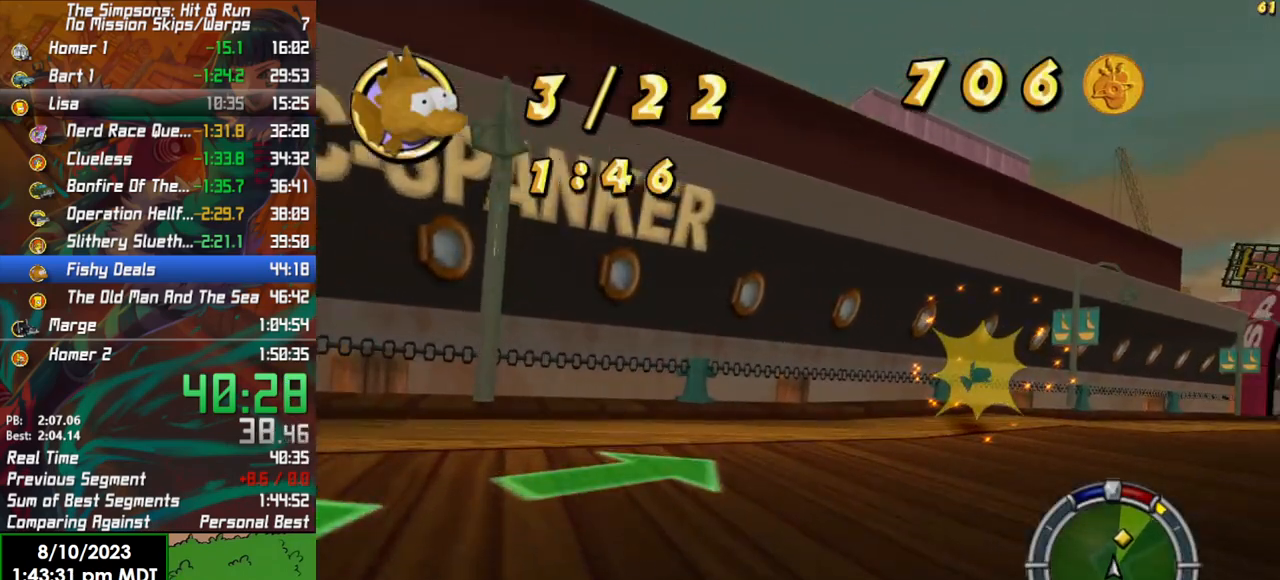
{"buttons": ["R2"], "left_stick": "right", "right_stick": "center", "events": [[67, "left_stick", "center"], [300, "left_stick", "right"]]}
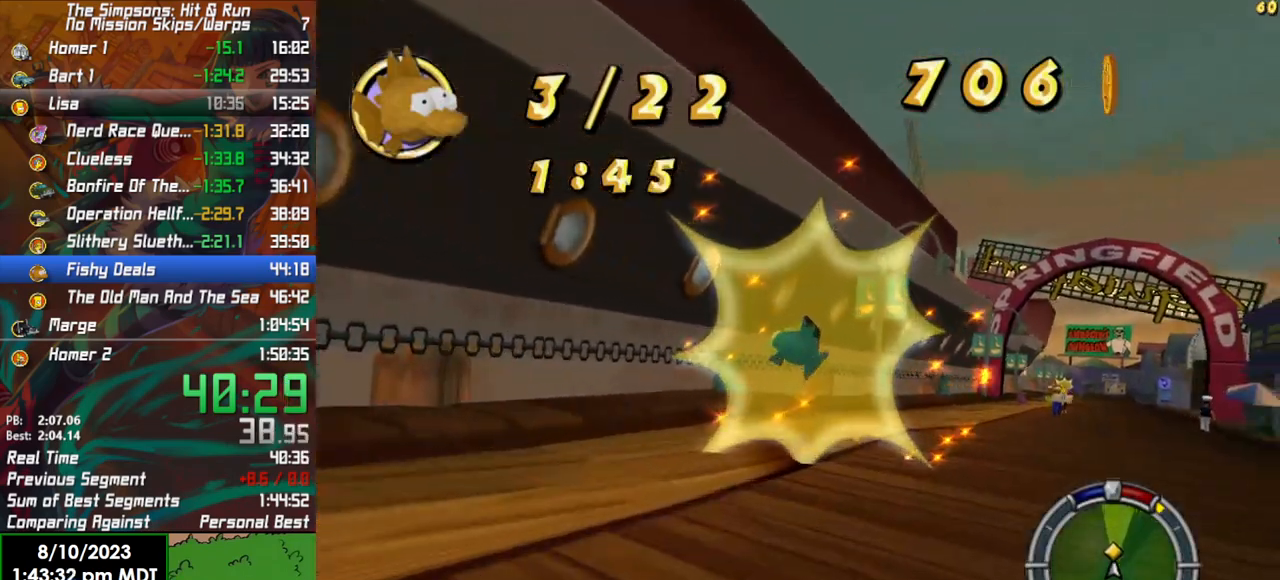
{"buttons": ["R2"], "left_stick": "center", "right_stick": "center", "events": [[267, "left_stick", "center"]]}
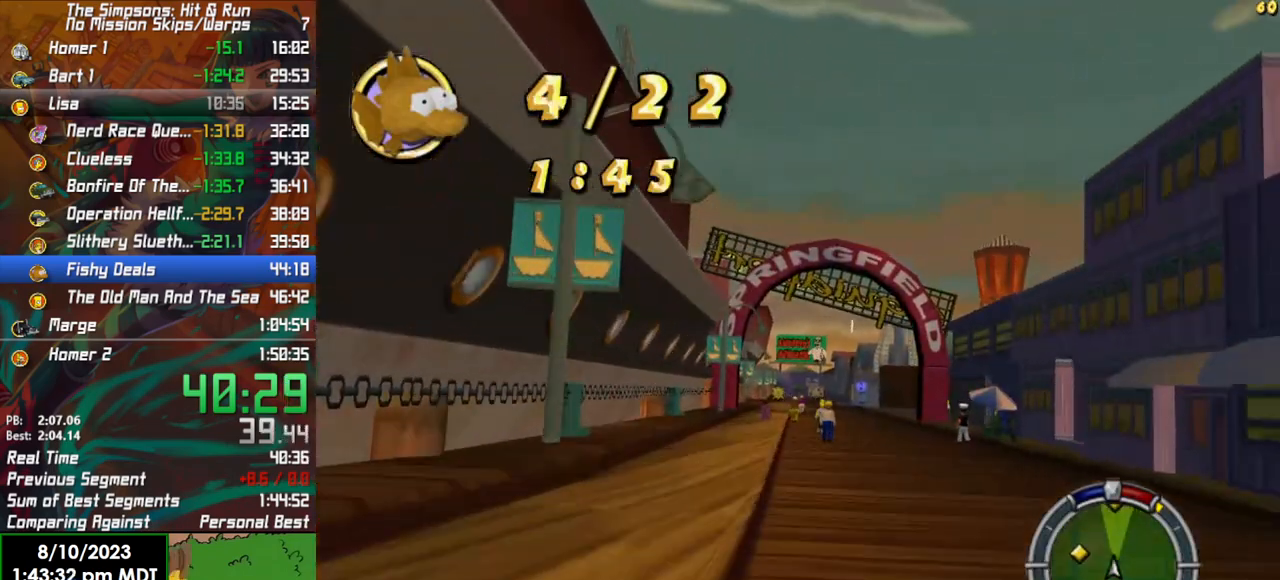
{"buttons": ["R2"], "left_stick": "right", "right_stick": "center", "events": [[67, "left_stick", "left"], [183, "left_stick", "center"], [317, "left_stick", "right"]]}